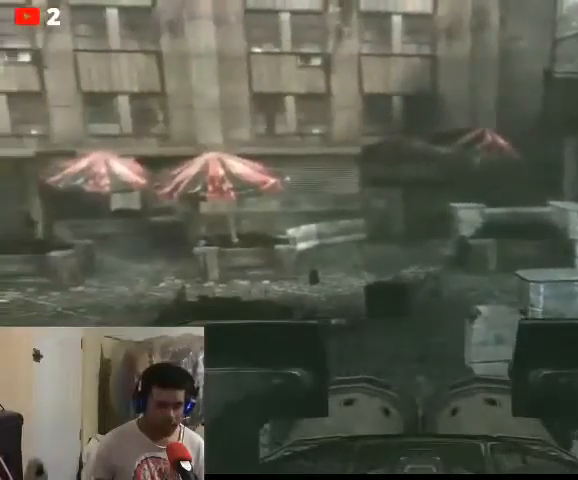
Gameplay with a controller (Xbox layout); each line is a JSON object with the inputs held at the frame after it. "events" lists button and stick changes between this image and that frame as [ms after this image, input, new state], when the widget could be followed in between.
{"buttons": ["L2"], "left_stick": "center", "right_stick": "right", "events": [[133, "right_stick", "right"]]}
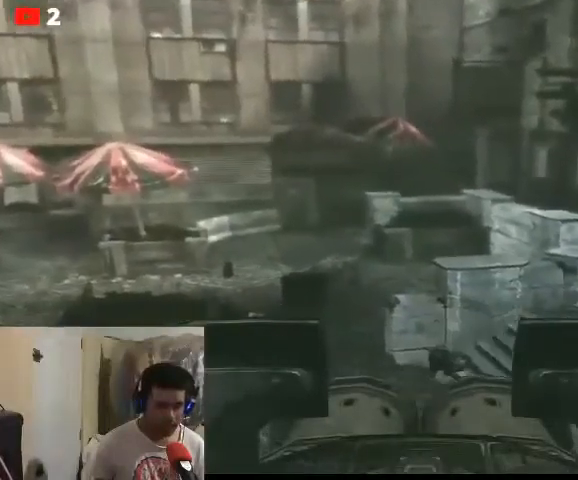
{"buttons": ["L2"], "left_stick": "center", "right_stick": "right", "events": []}
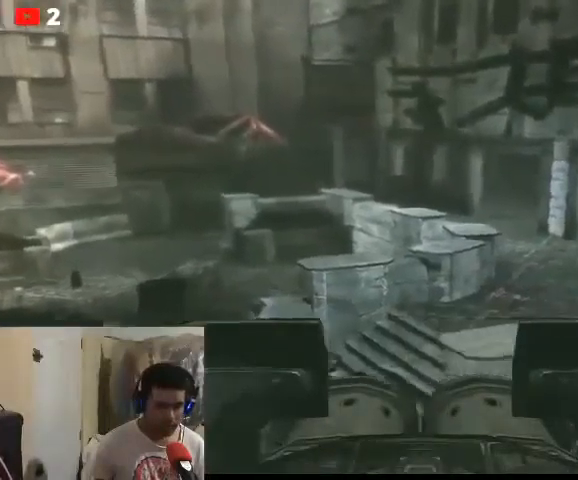
{"buttons": ["L2"], "left_stick": "center", "right_stick": "up", "events": [[100, "right_stick", "center"], [267, "right_stick", "up-right"], [500, "right_stick", "up"]]}
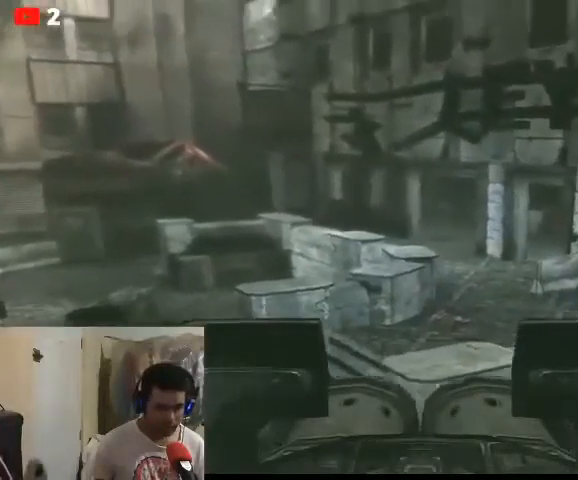
{"buttons": ["L2"], "left_stick": "center", "right_stick": "center", "events": [[167, "right_stick", "center"]]}
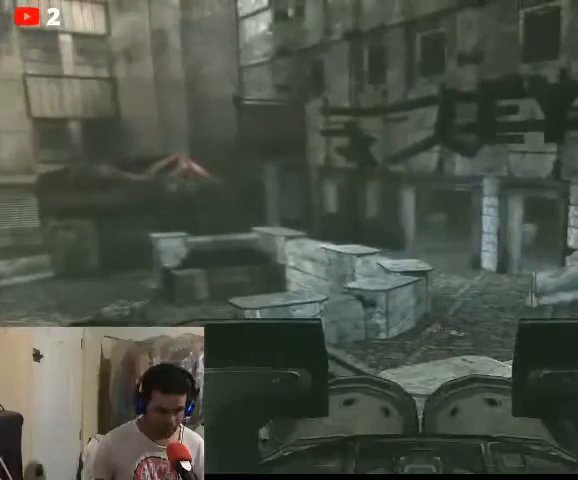
{"buttons": ["L2"], "left_stick": "center", "right_stick": "center", "events": []}
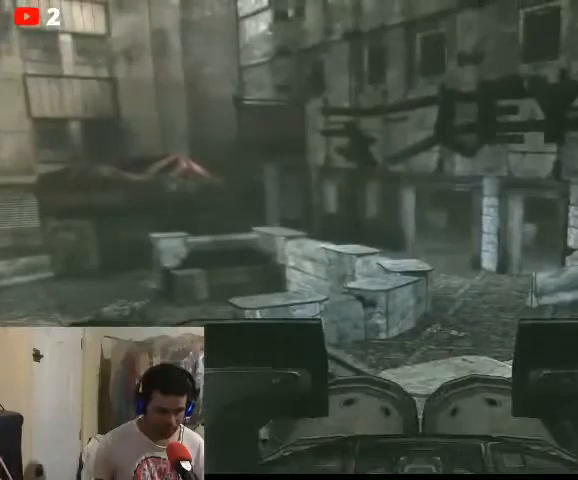
{"buttons": ["L2"], "left_stick": "center", "right_stick": "center", "events": []}
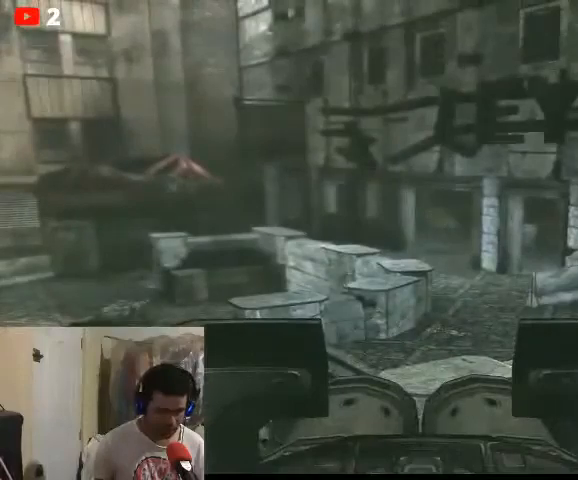
{"buttons": ["L2"], "left_stick": "center", "right_stick": "center", "events": []}
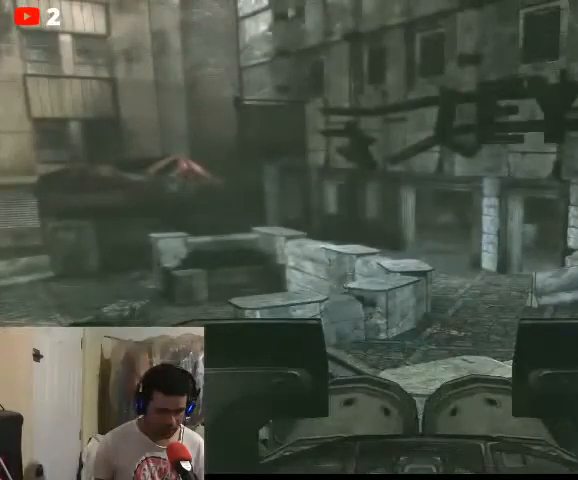
{"buttons": ["L2"], "left_stick": "center", "right_stick": "center", "events": []}
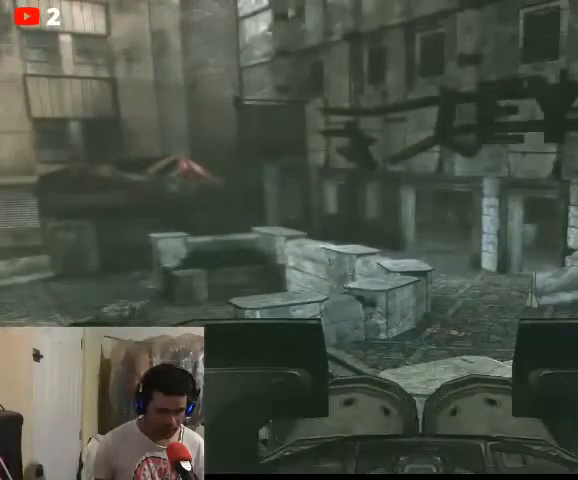
{"buttons": [], "left_stick": "center", "right_stick": "center", "events": [[233, "L2", "up"]]}
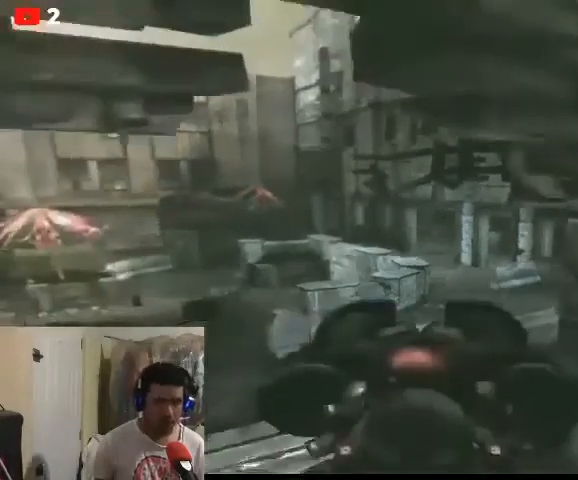
{"buttons": [], "left_stick": "down", "right_stick": "down-left", "events": [[33, "left_stick", "left"], [200, "left_stick", "down-left"], [267, "right_stick", "down-left"], [333, "left_stick", "down"]]}
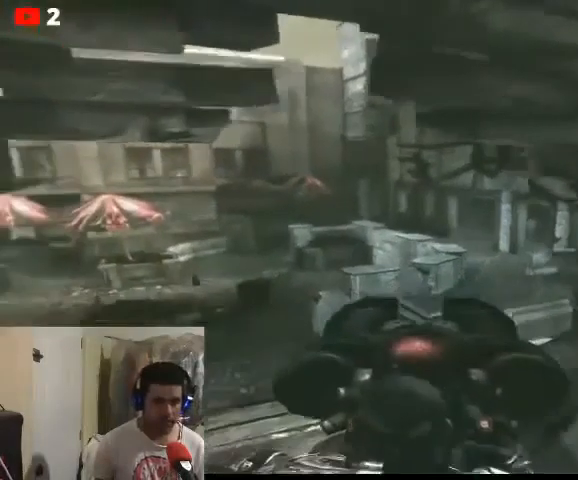
{"buttons": [], "left_stick": "down", "right_stick": "center", "events": [[33, "right_stick", "center"], [233, "left_stick", "center"], [300, "B", "down"], [400, "B", "up"], [433, "left_stick", "down"]]}
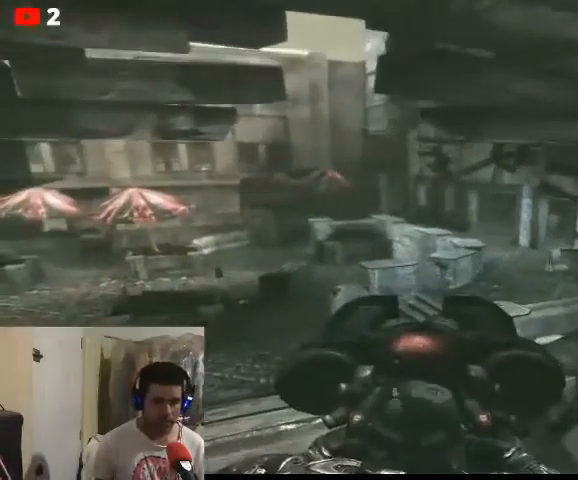
{"buttons": [], "left_stick": "down-left", "right_stick": "center", "events": [[200, "left_stick", "down-right"], [433, "left_stick", "down-left"]]}
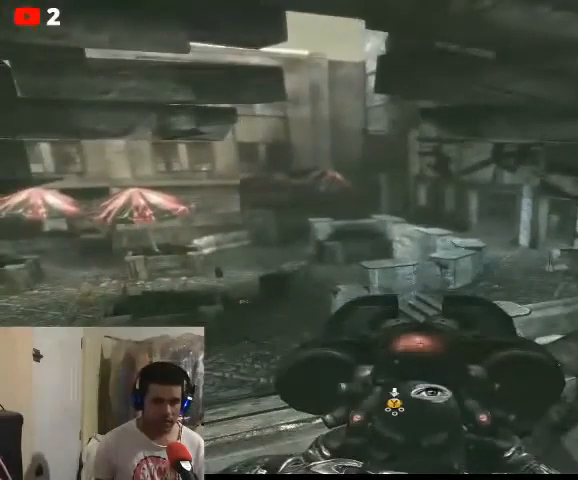
{"buttons": ["Y"], "left_stick": "center", "right_stick": "center", "events": [[67, "left_stick", "center"], [400, "Y", "down"]]}
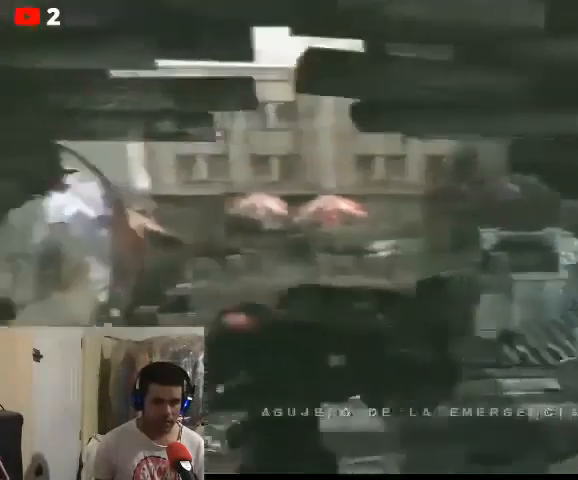
{"buttons": ["Y"], "left_stick": "center", "right_stick": "center", "events": []}
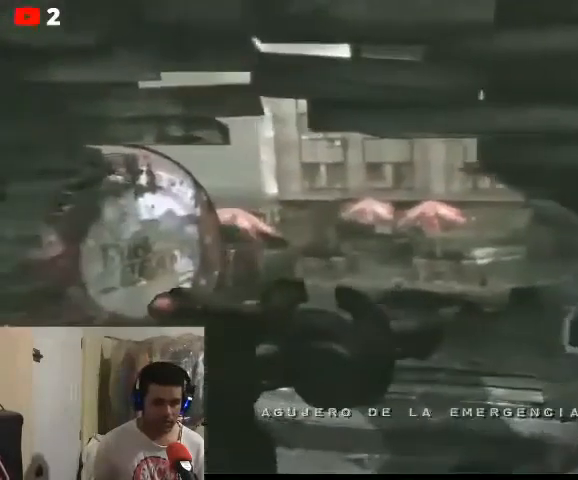
{"buttons": ["Y"], "left_stick": "center", "right_stick": "center", "events": []}
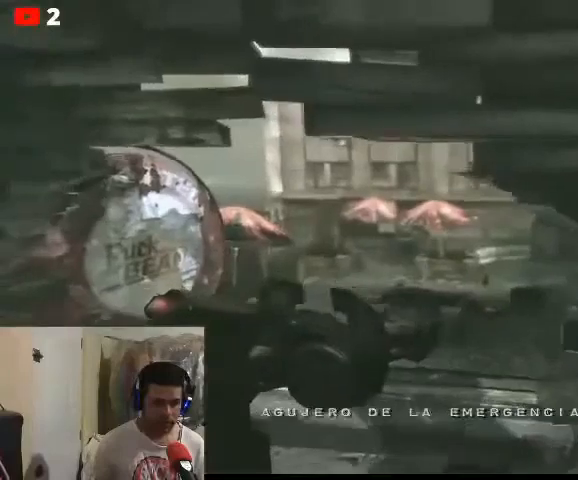
{"buttons": ["Y"], "left_stick": "center", "right_stick": "center", "events": []}
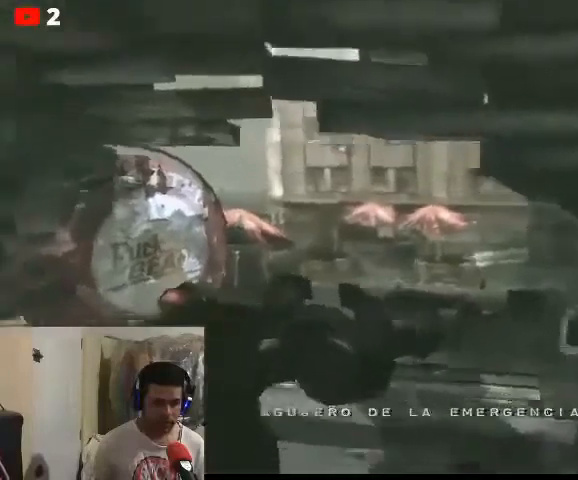
{"buttons": ["Y"], "left_stick": "center", "right_stick": "center", "events": []}
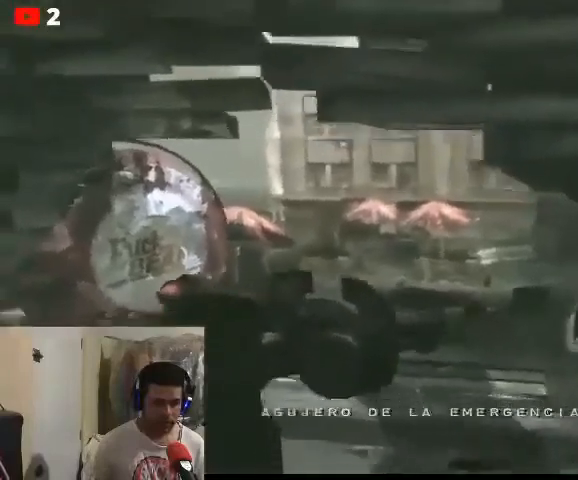
{"buttons": ["Y"], "left_stick": "center", "right_stick": "center", "events": []}
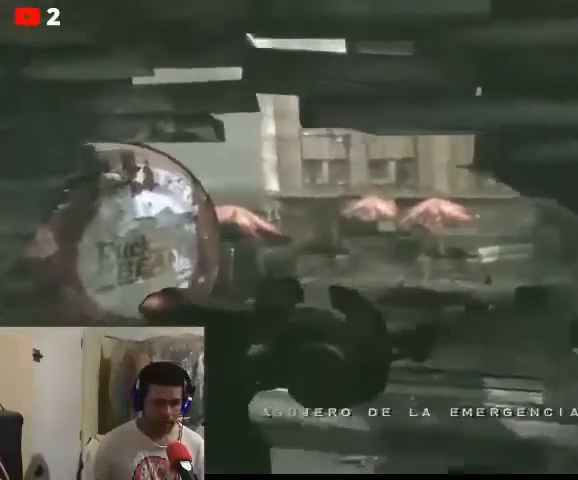
{"buttons": ["Y"], "left_stick": "center", "right_stick": "center", "events": []}
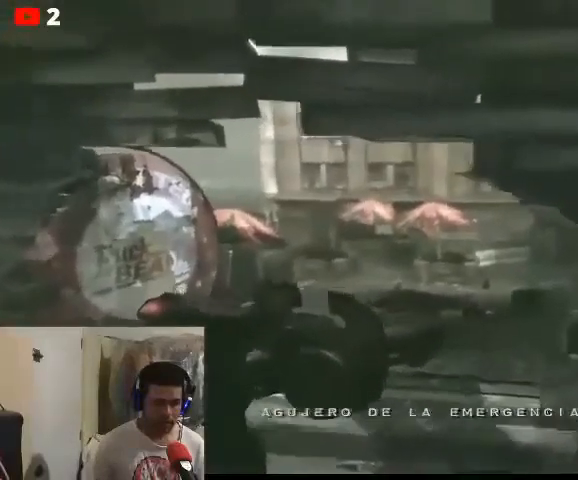
{"buttons": ["Y"], "left_stick": "center", "right_stick": "center", "events": []}
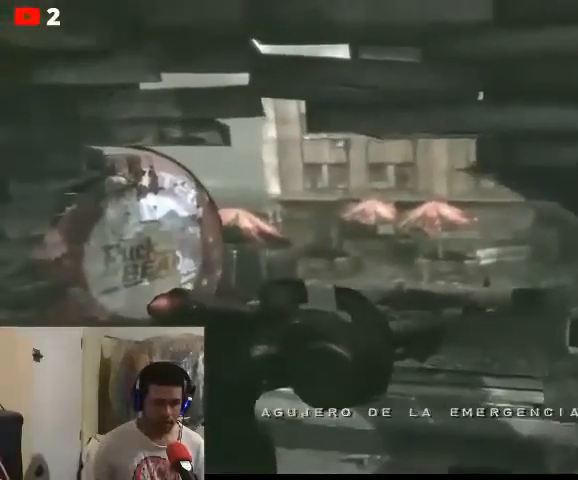
{"buttons": ["Y"], "left_stick": "center", "right_stick": "center", "events": []}
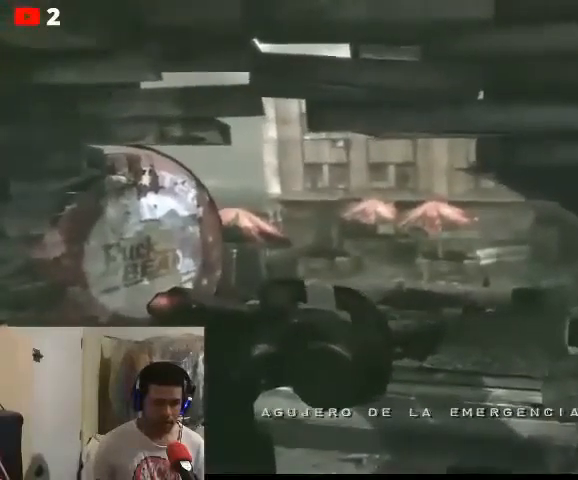
{"buttons": [], "left_stick": "center", "right_stick": "center", "events": [[267, "Y", "up"]]}
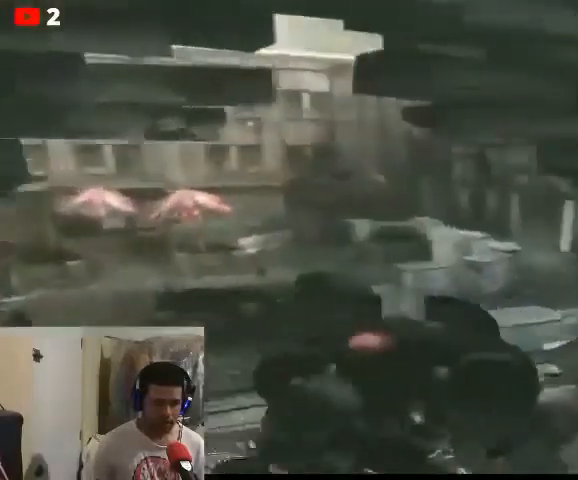
{"buttons": ["L2"], "left_stick": "center", "right_stick": "left", "events": [[267, "L2", "down"], [500, "right_stick", "left"]]}
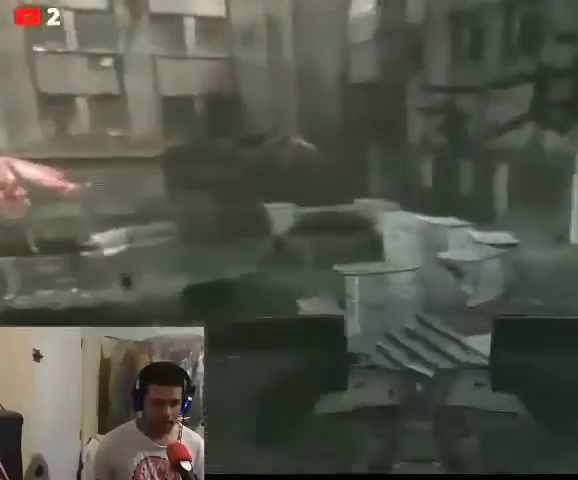
{"buttons": ["L2"], "left_stick": "center", "right_stick": "left", "events": []}
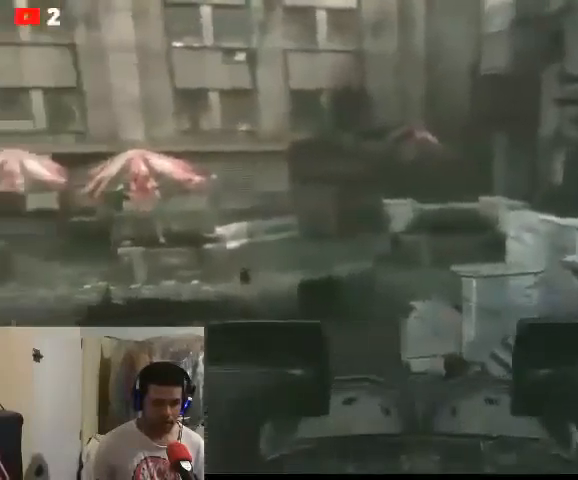
{"buttons": ["L2"], "left_stick": "center", "right_stick": "center", "events": [[467, "right_stick", "center"]]}
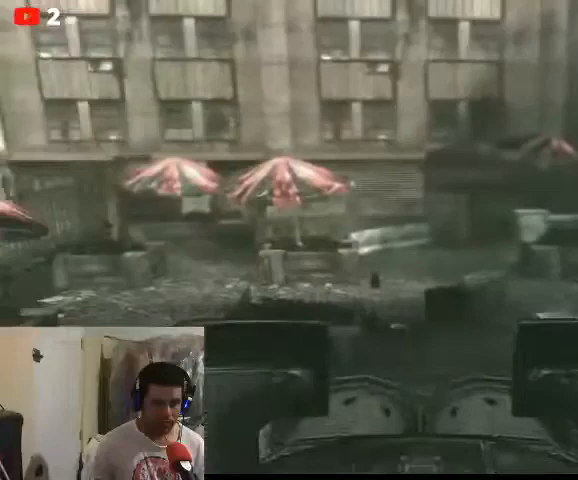
{"buttons": ["L2"], "left_stick": "center", "right_stick": "center", "events": []}
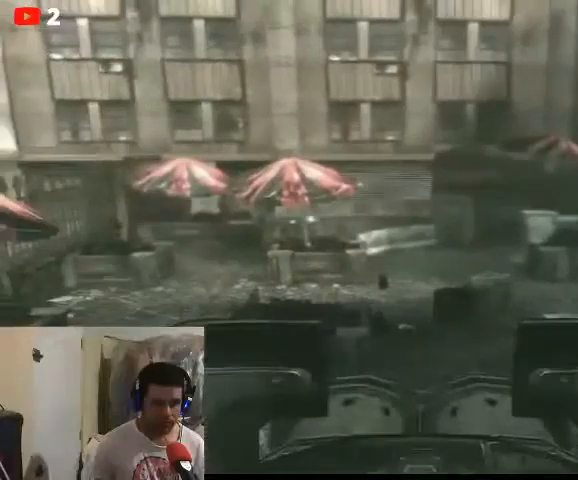
{"buttons": ["L2"], "left_stick": "center", "right_stick": "center", "events": [[133, "right_stick", "left"], [467, "right_stick", "center"]]}
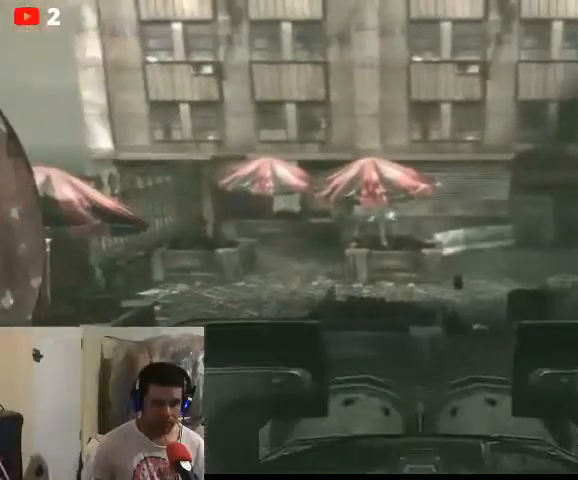
{"buttons": ["L2", "R2"], "left_stick": "center", "right_stick": "center", "events": [[100, "R2", "down"]]}
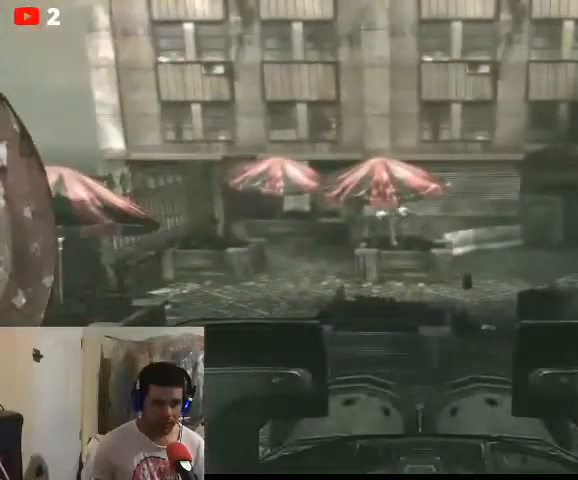
{"buttons": ["L2", "R2"], "left_stick": "center", "right_stick": "center", "events": []}
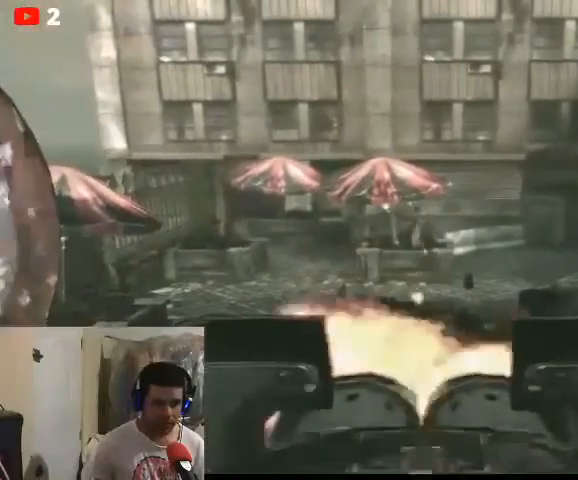
{"buttons": ["L2", "R2"], "left_stick": "center", "right_stick": "up-left", "events": [[233, "right_stick", "left"], [300, "right_stick", "up-left"]]}